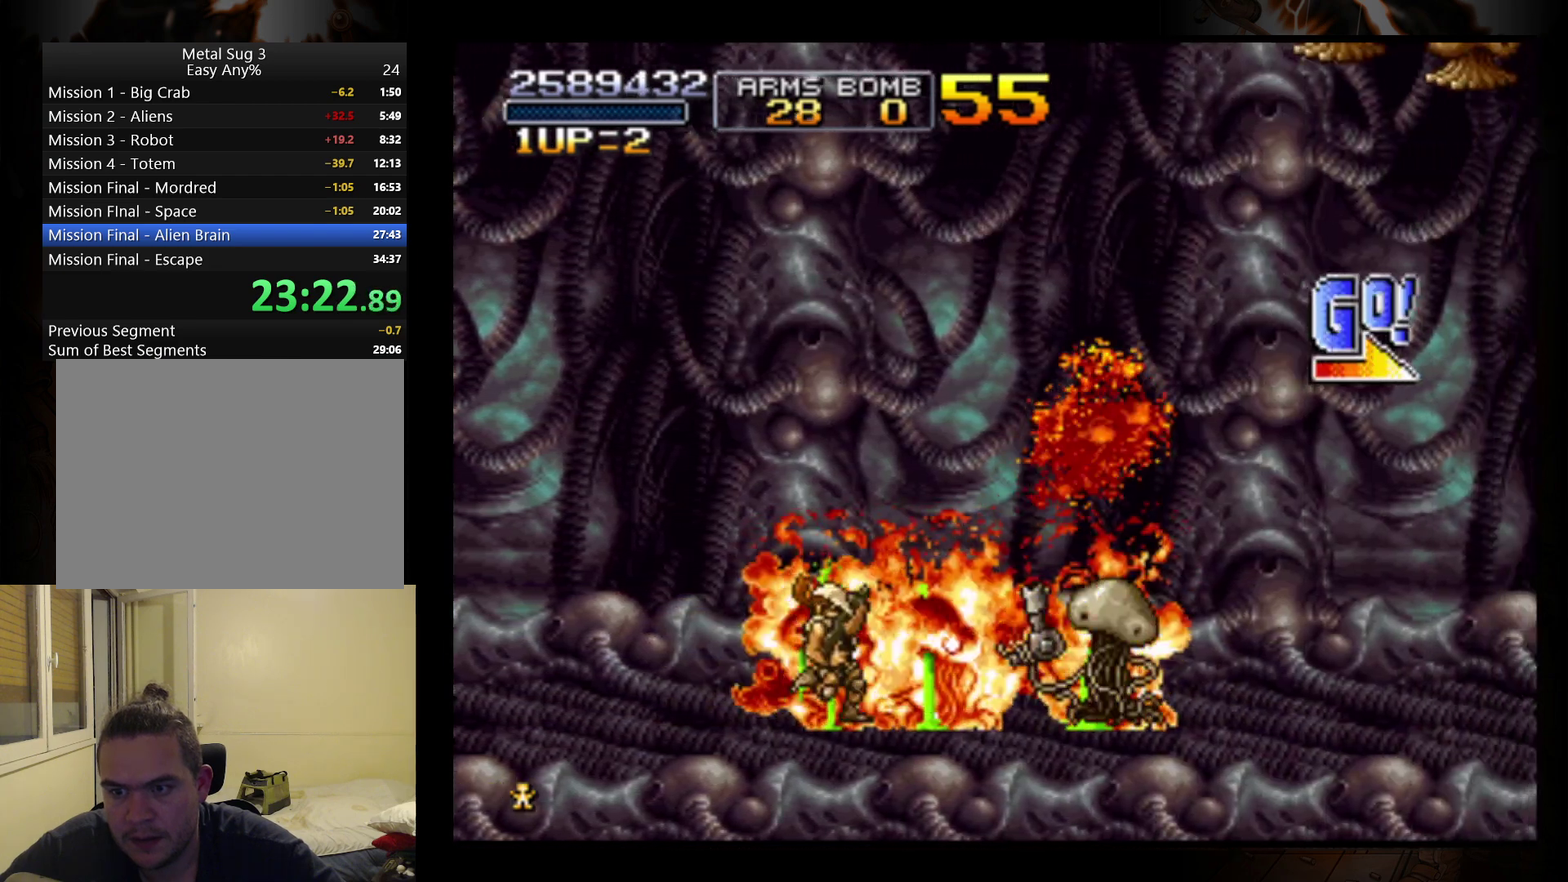
Gameplay with a controller (Nintendo layout); each line is a JSON object with the inputs held at the frame after it. "events" lists button and stick changes between this image and that frame as [ms after this image, input, new state], when the widget could be followed in between. Not read: L3 R3 right_stick.
{"buttons": [], "left_stick": "center", "events": [[33, "left_stick", "center"], [167, "left_stick", "right"], [500, "left_stick", "center"]]}
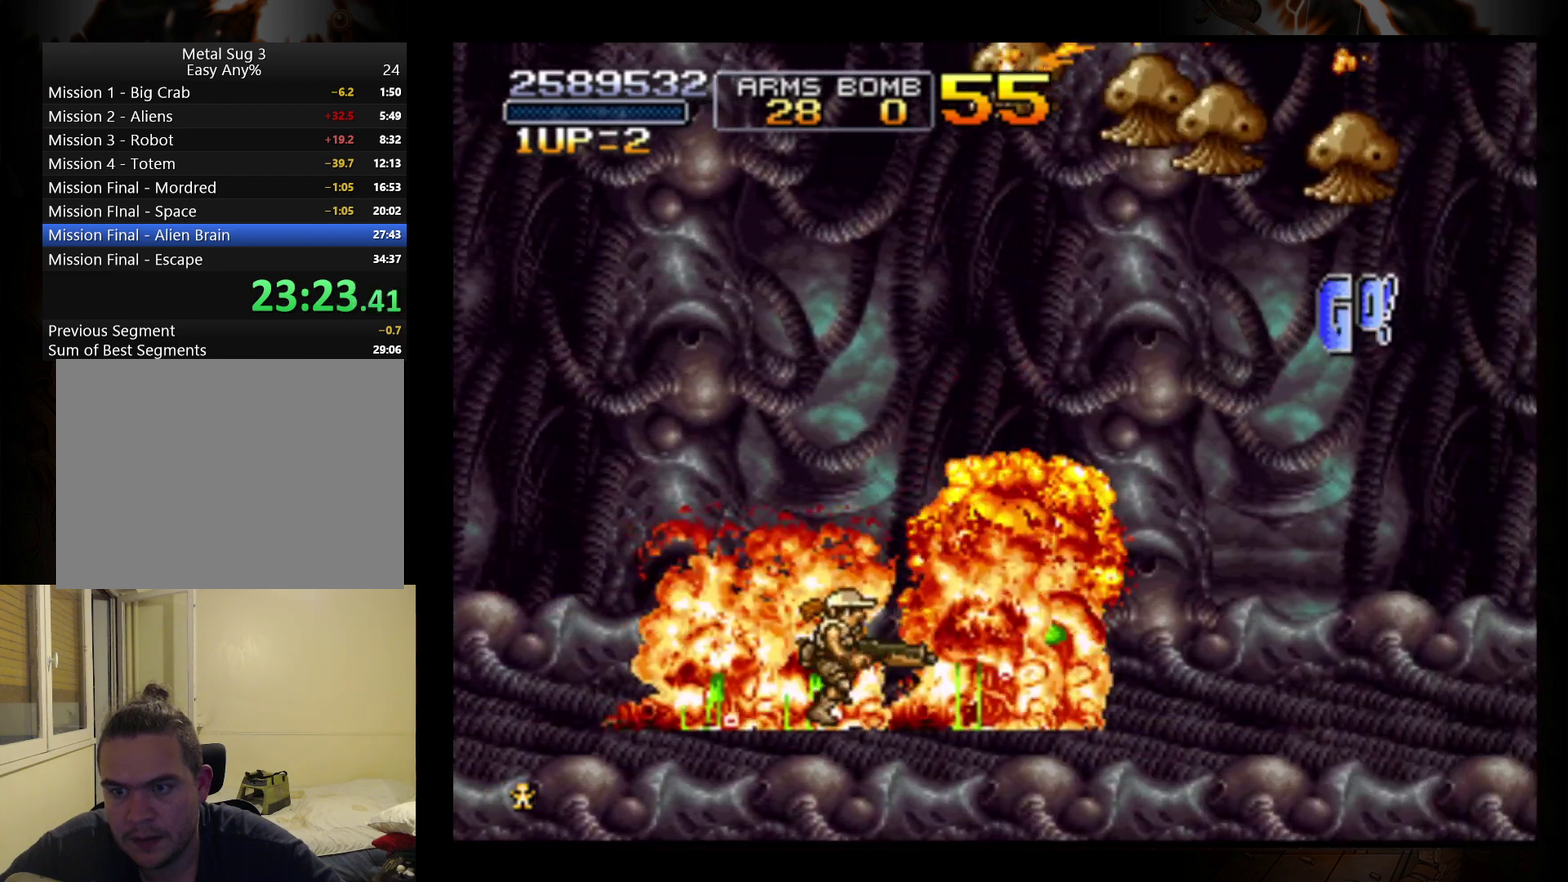
{"buttons": ["B"], "left_stick": "up", "events": [[167, "left_stick", "right"], [400, "left_stick", "up-right"], [467, "B", "down"], [467, "left_stick", "up"]]}
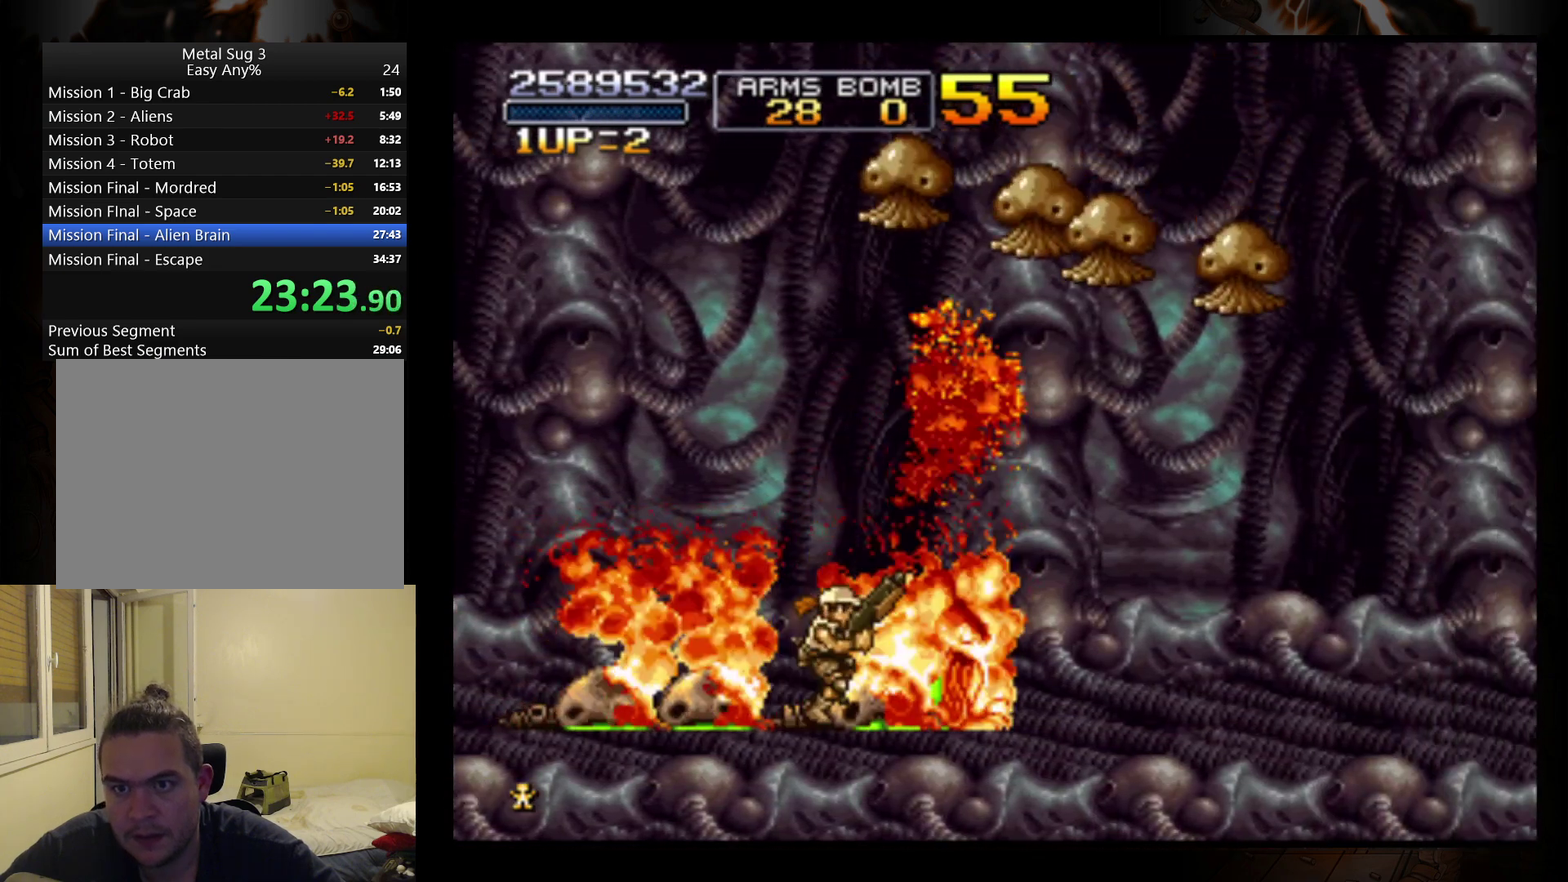
{"buttons": [], "left_stick": "left", "events": [[67, "B", "up"], [133, "left_stick", "center"], [433, "left_stick", "left"]]}
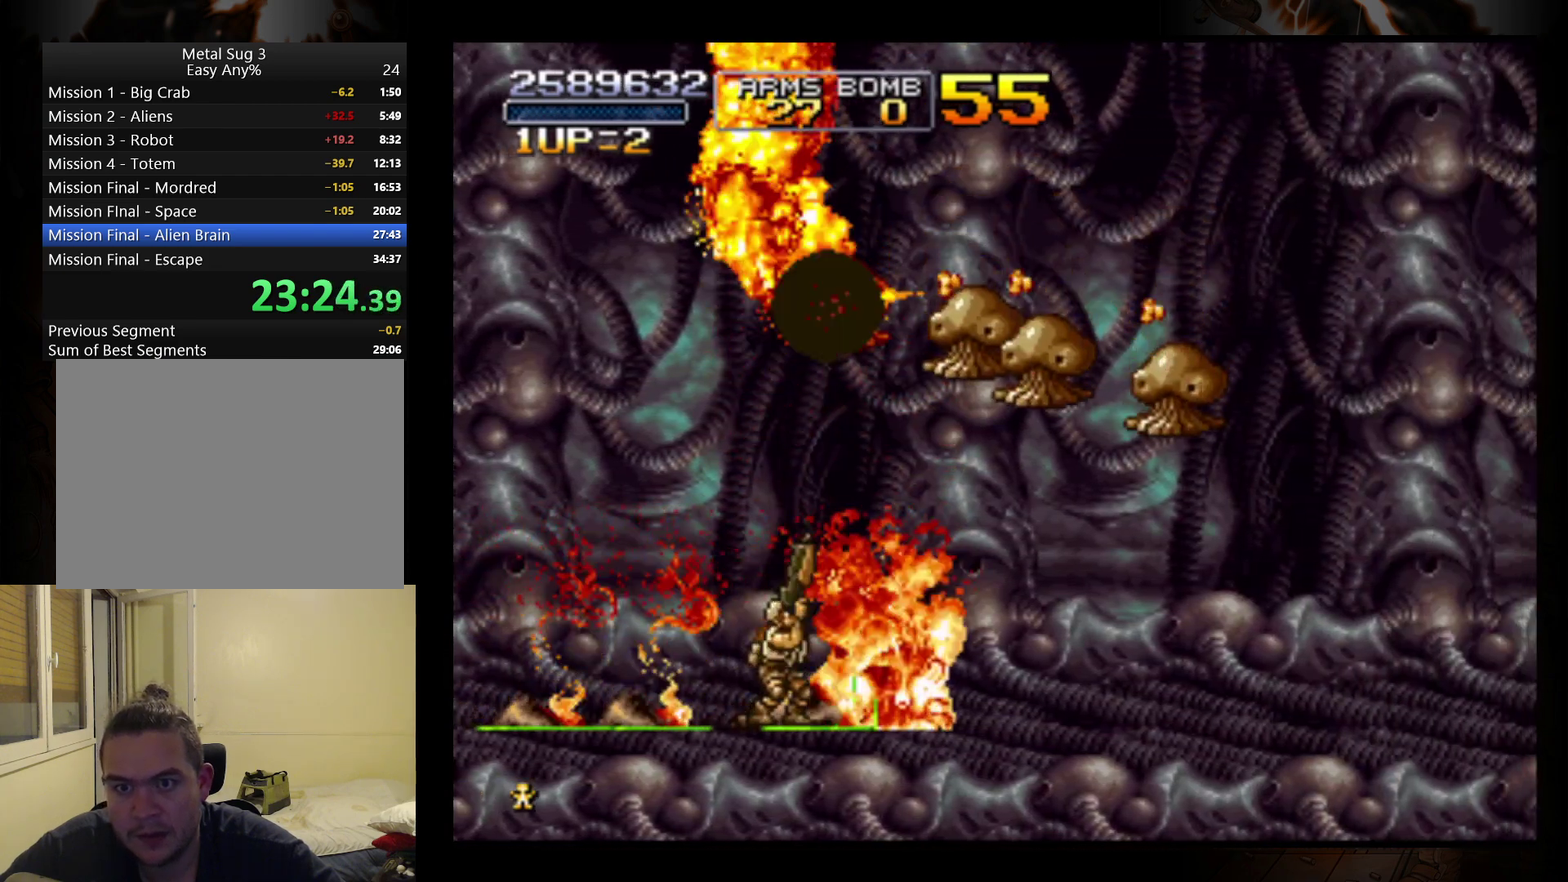
{"buttons": [], "left_stick": "right", "events": [[333, "left_stick", "center"], [433, "left_stick", "right"]]}
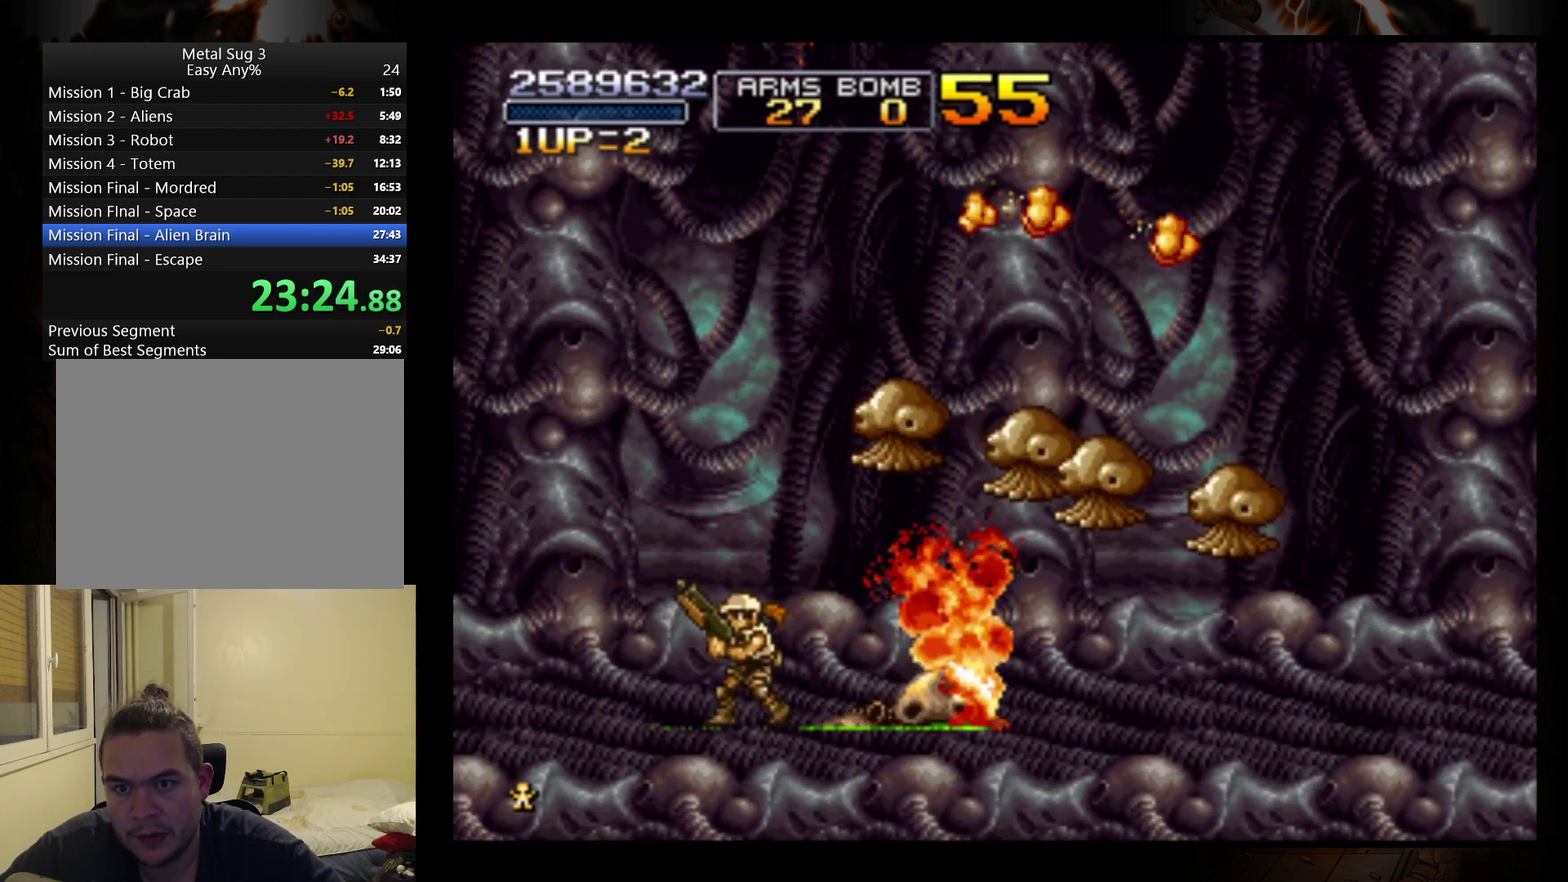
{"buttons": [], "left_stick": "center", "events": [[67, "left_stick", "center"], [167, "B", "down"], [333, "B", "up"]]}
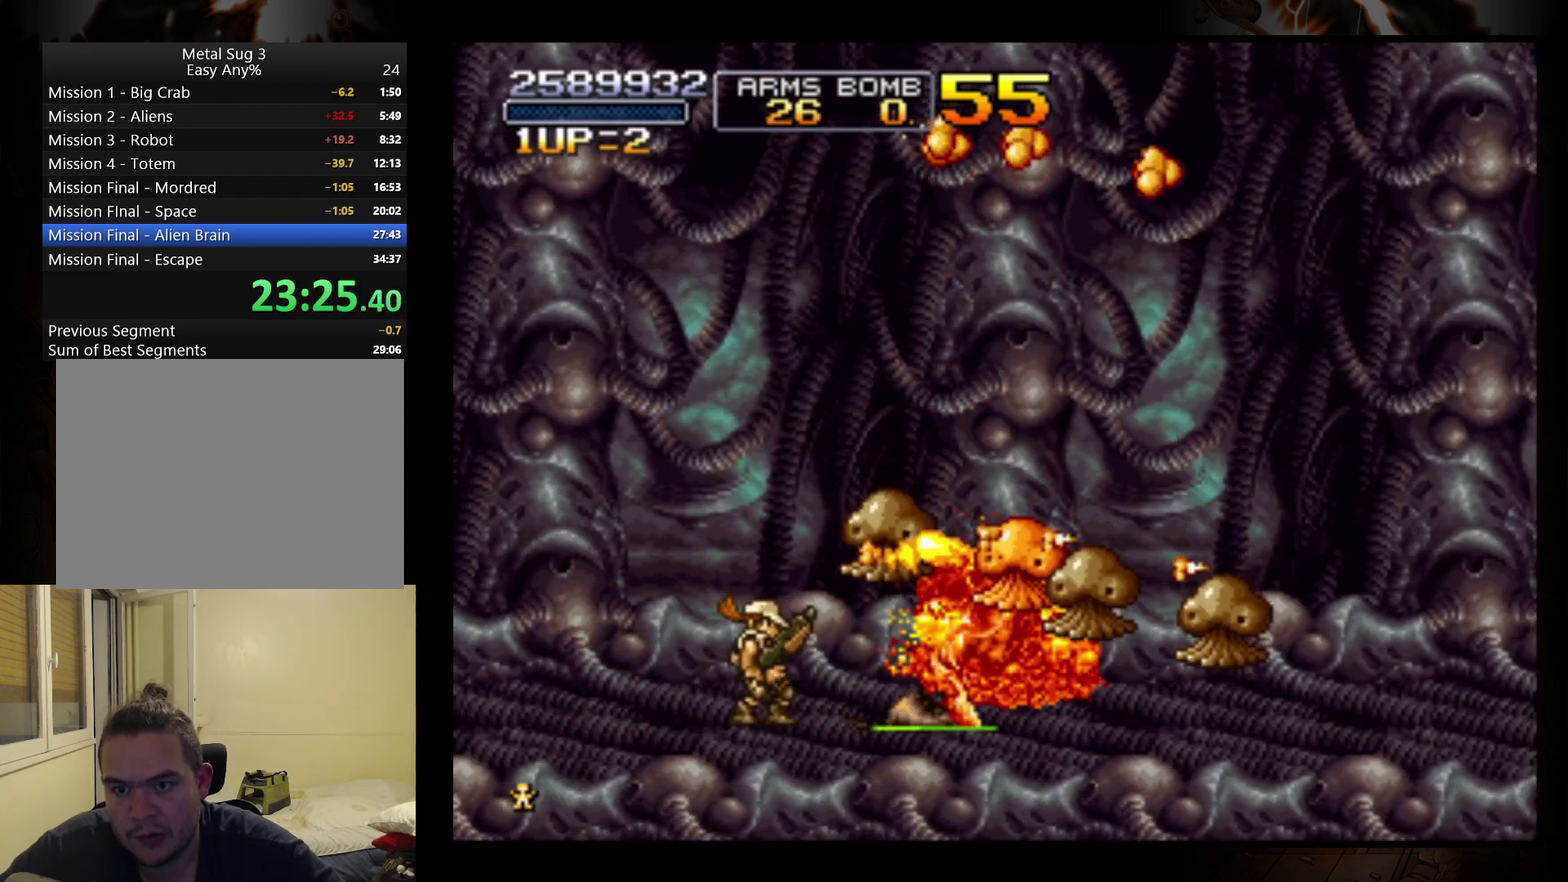
{"buttons": ["B"], "left_stick": "center", "events": [[467, "B", "down"]]}
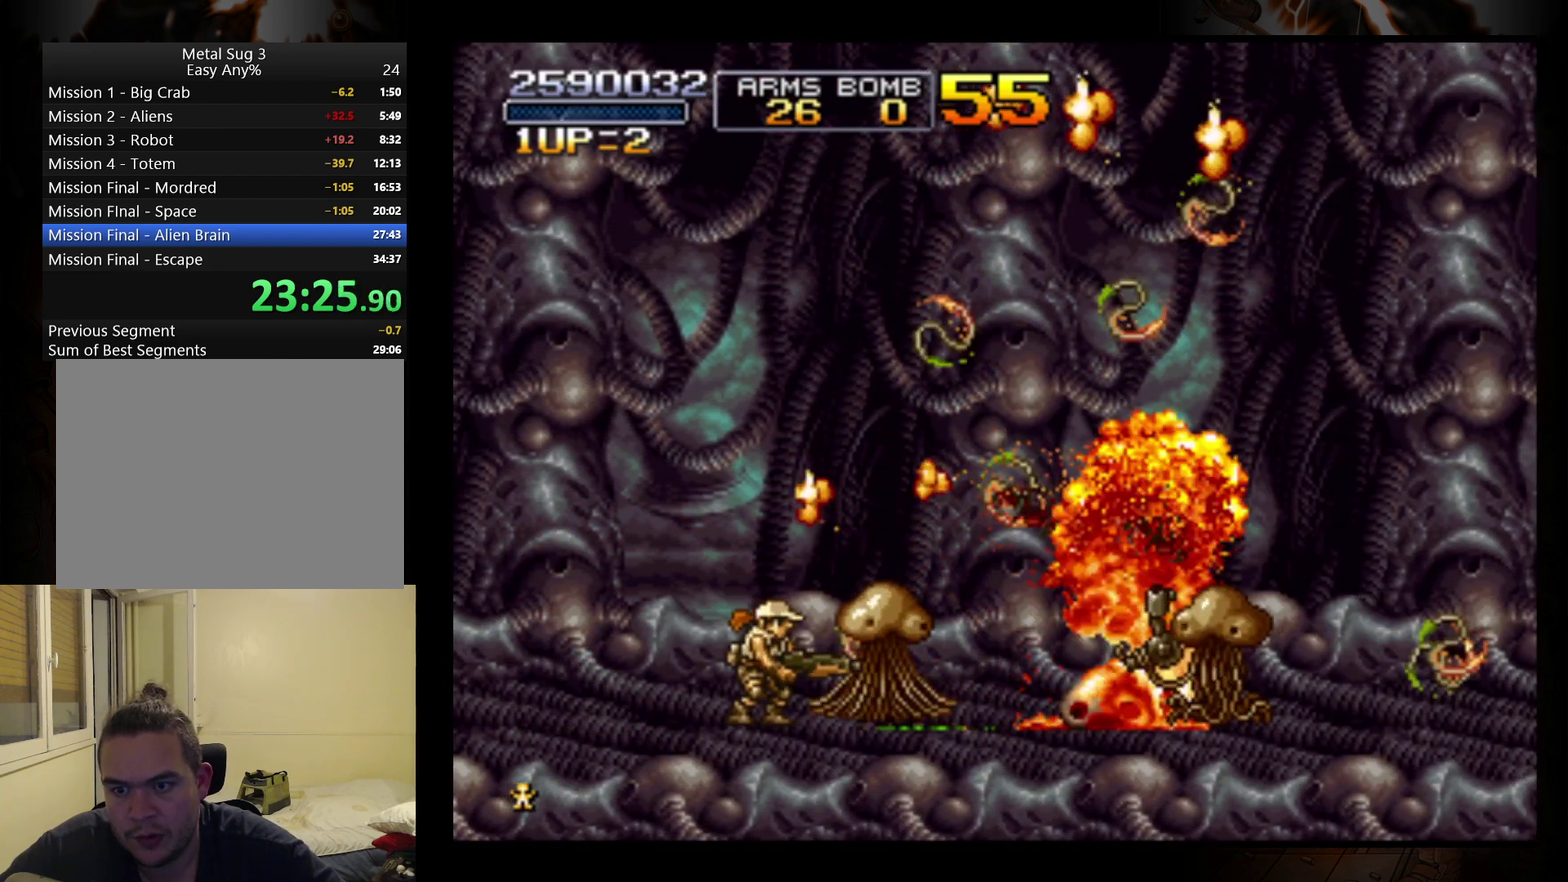
{"buttons": [], "left_stick": "right", "events": [[100, "B", "up"], [467, "left_stick", "right"]]}
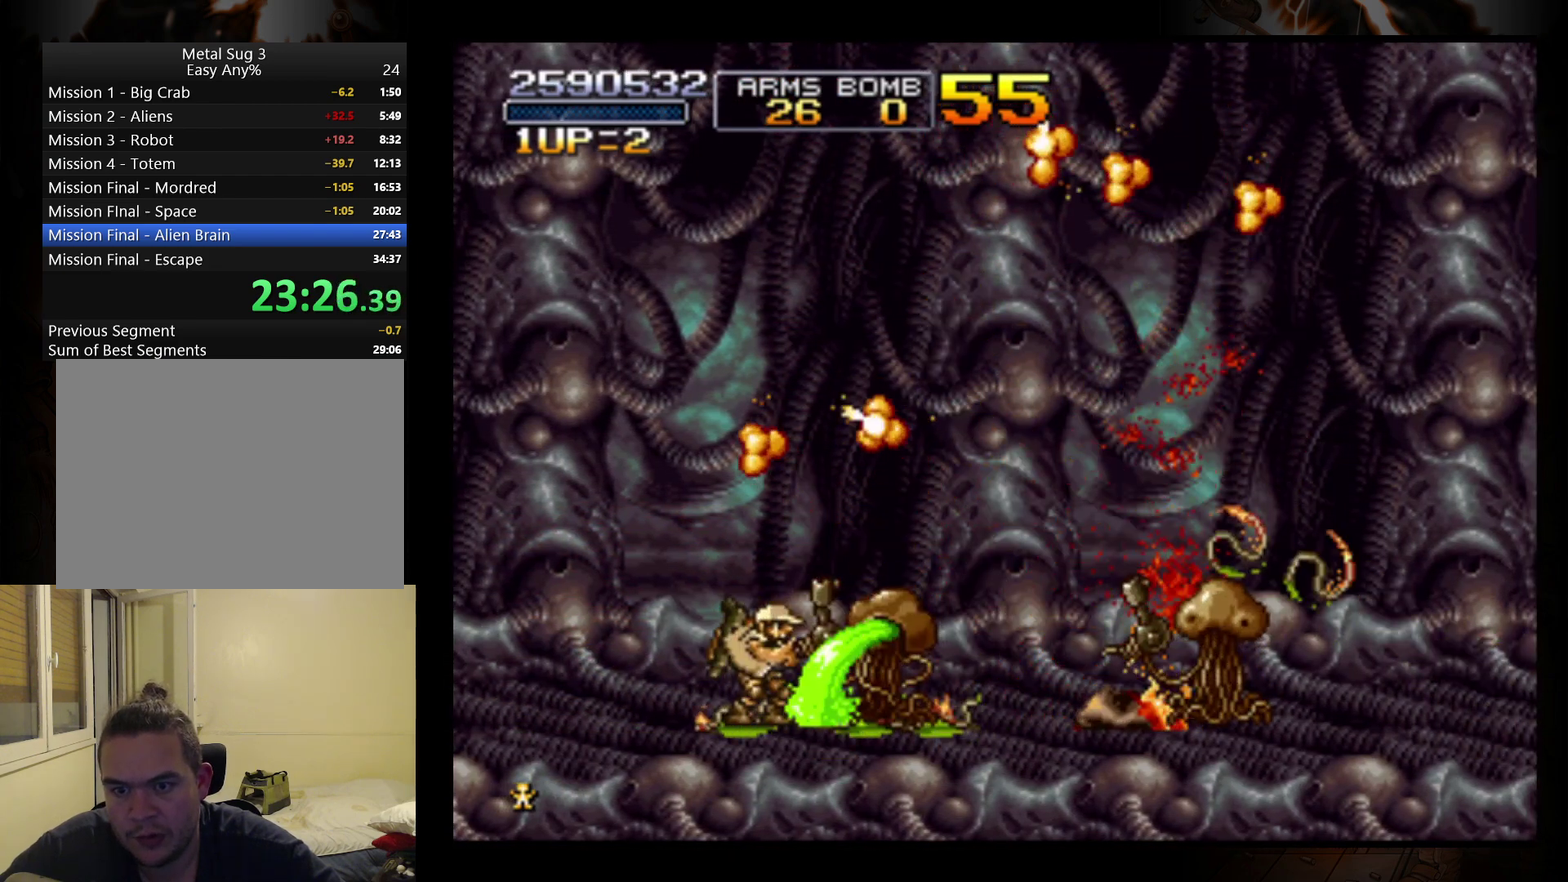
{"buttons": [], "left_stick": "right", "events": [[100, "B", "down"], [100, "left_stick", "center"], [200, "B", "up"], [400, "left_stick", "right"]]}
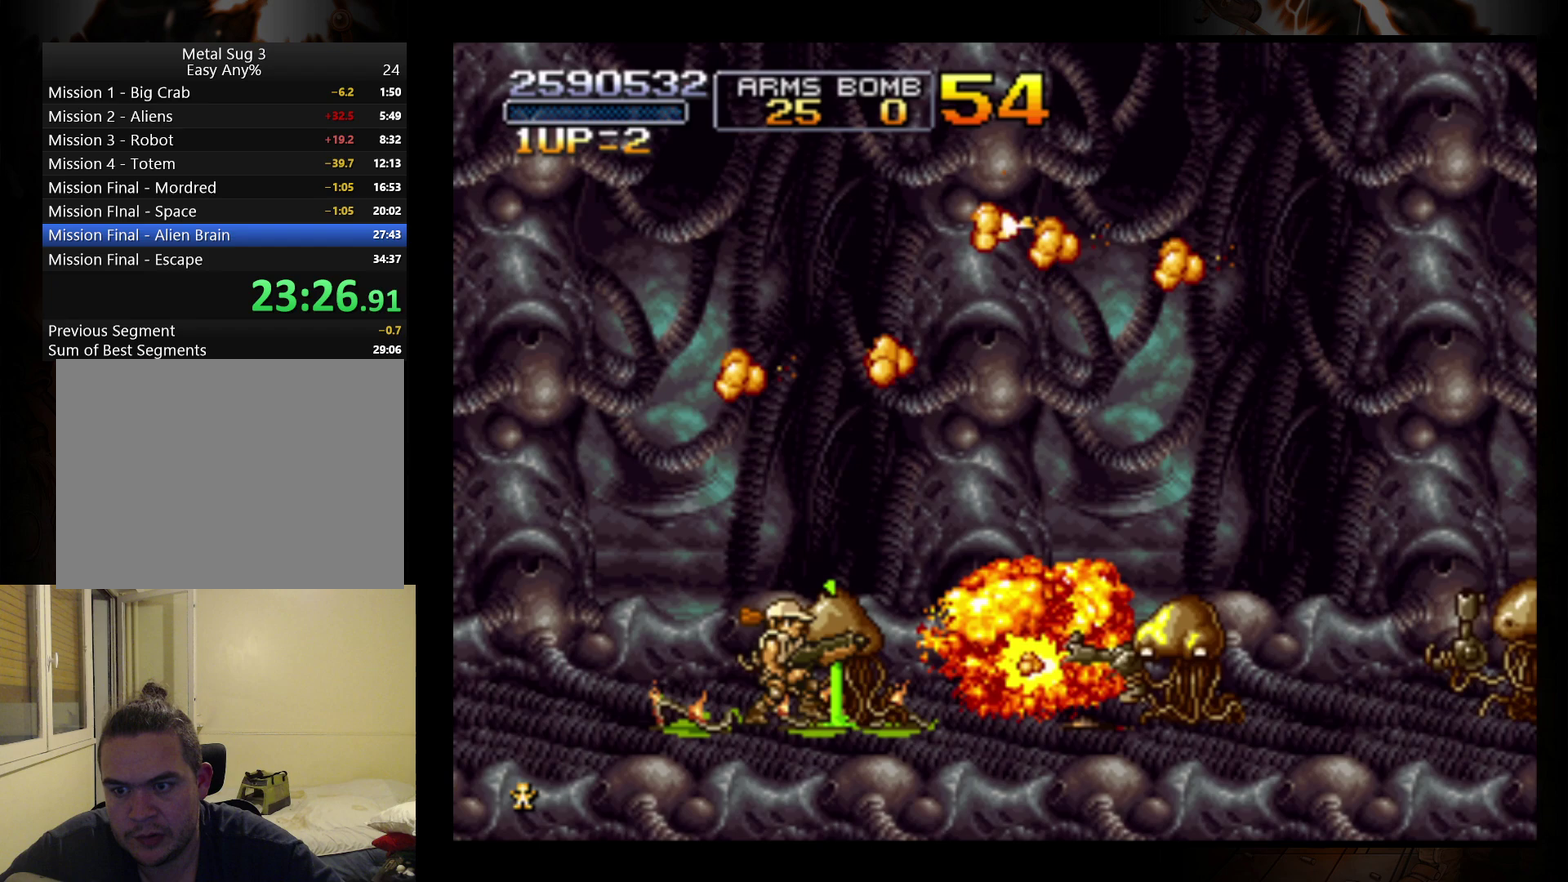
{"buttons": [], "left_stick": "right", "events": []}
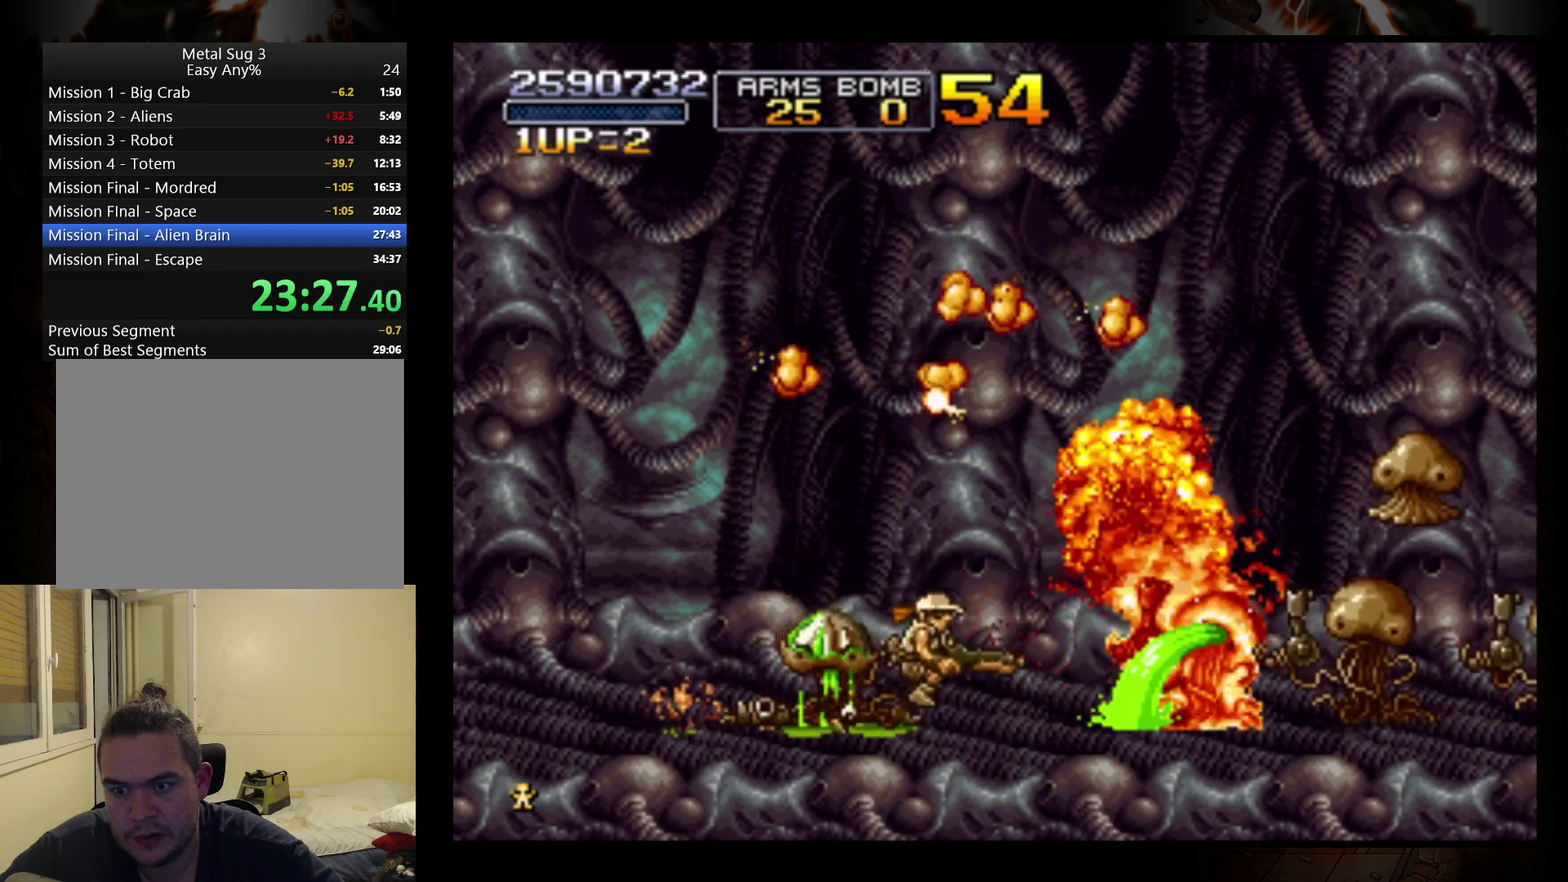
{"buttons": [], "left_stick": "left", "events": [[67, "B", "down"], [167, "left_stick", "center"], [200, "B", "up"], [400, "left_stick", "left"]]}
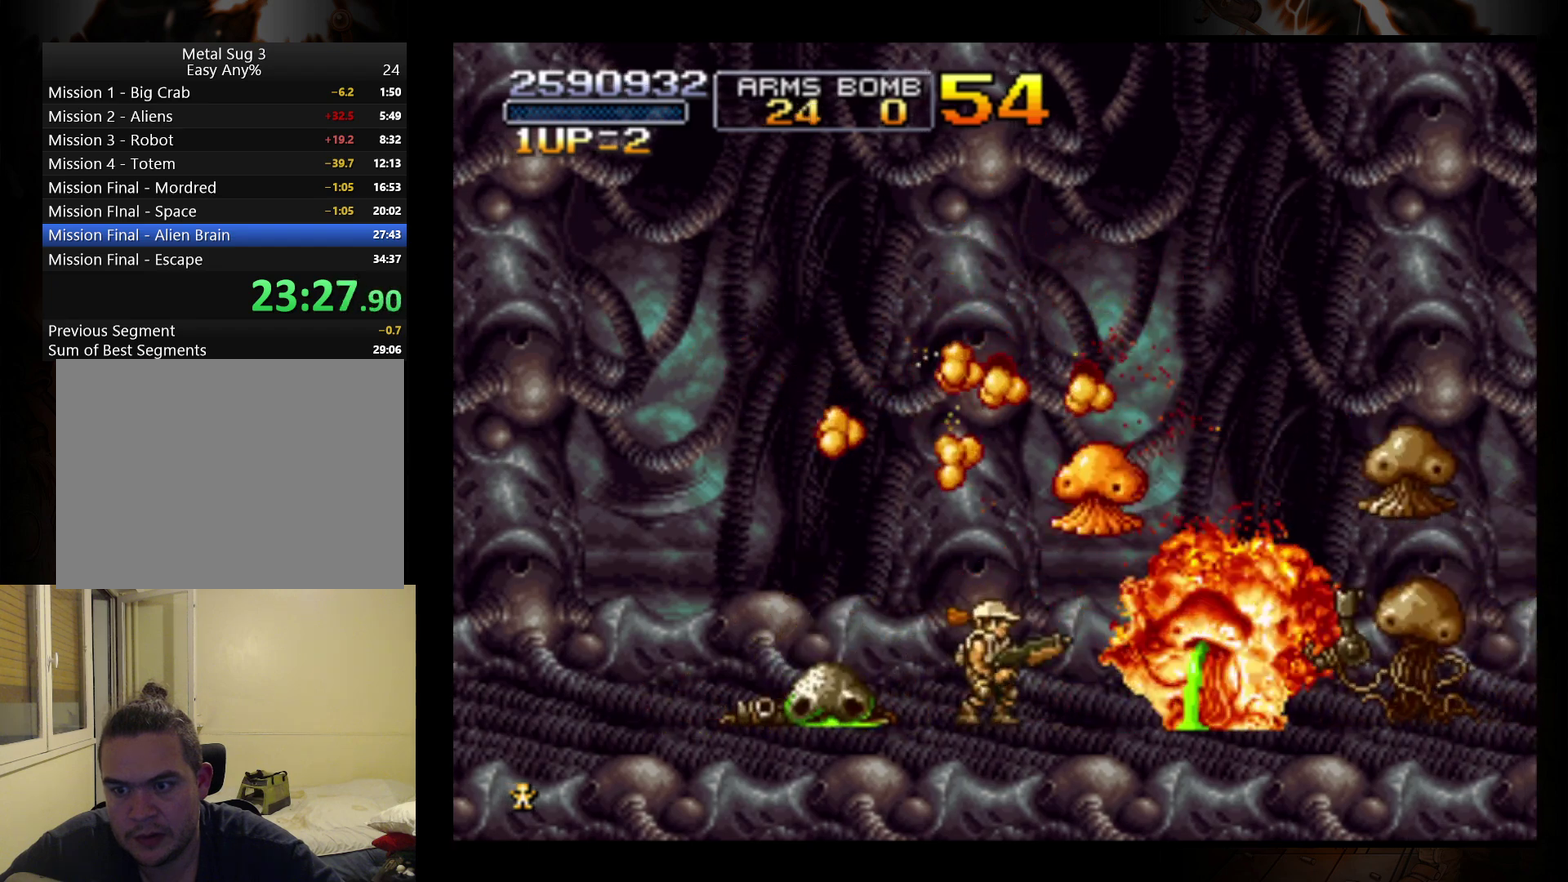
{"buttons": [], "left_stick": "left", "events": []}
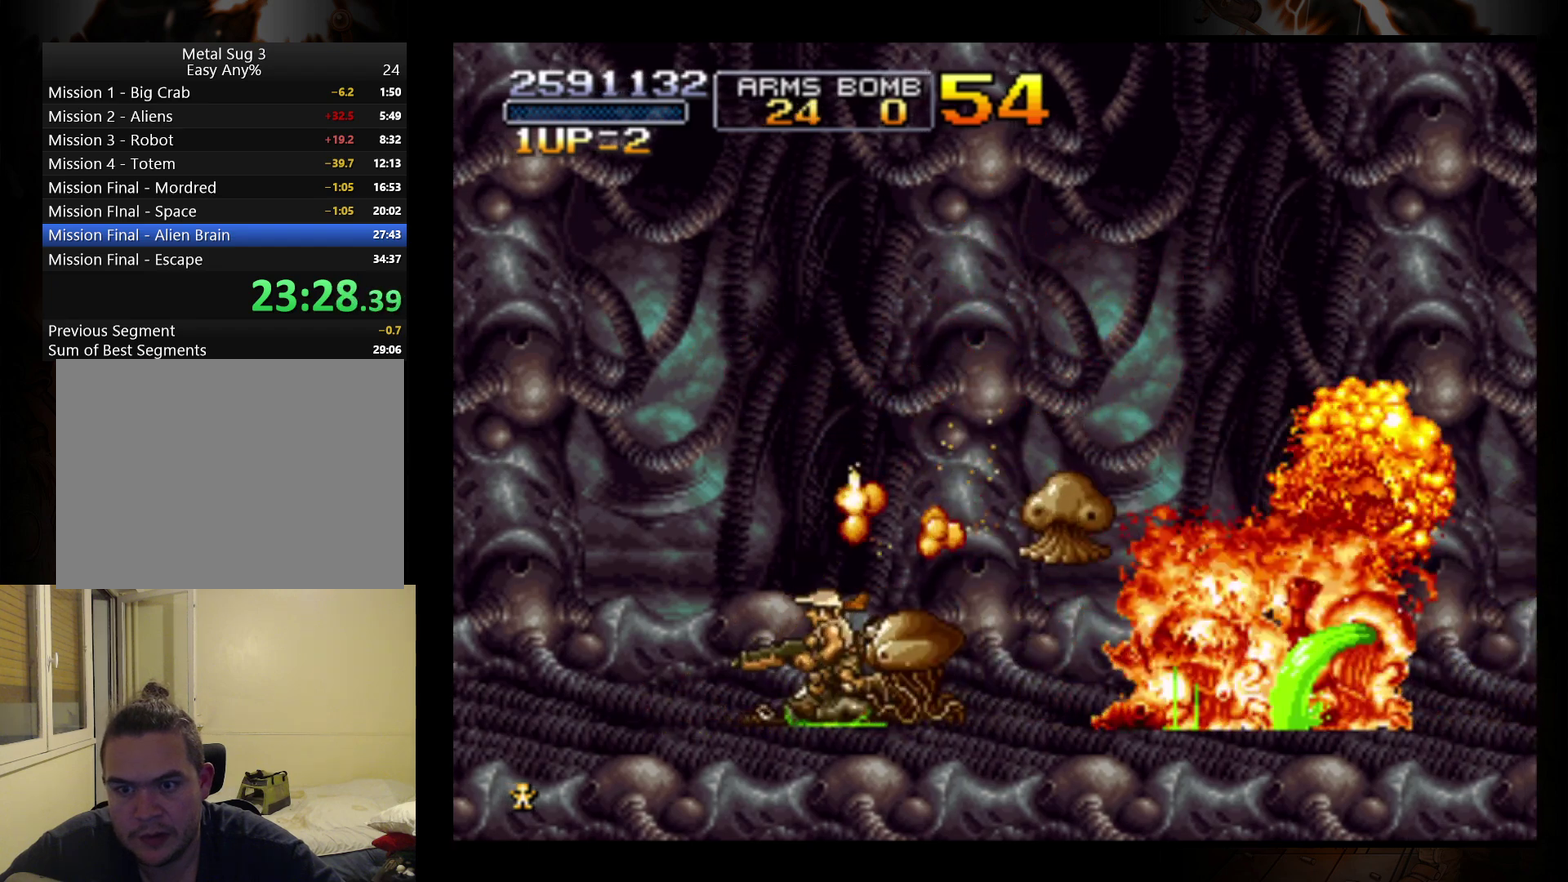
{"buttons": [], "left_stick": "left", "events": []}
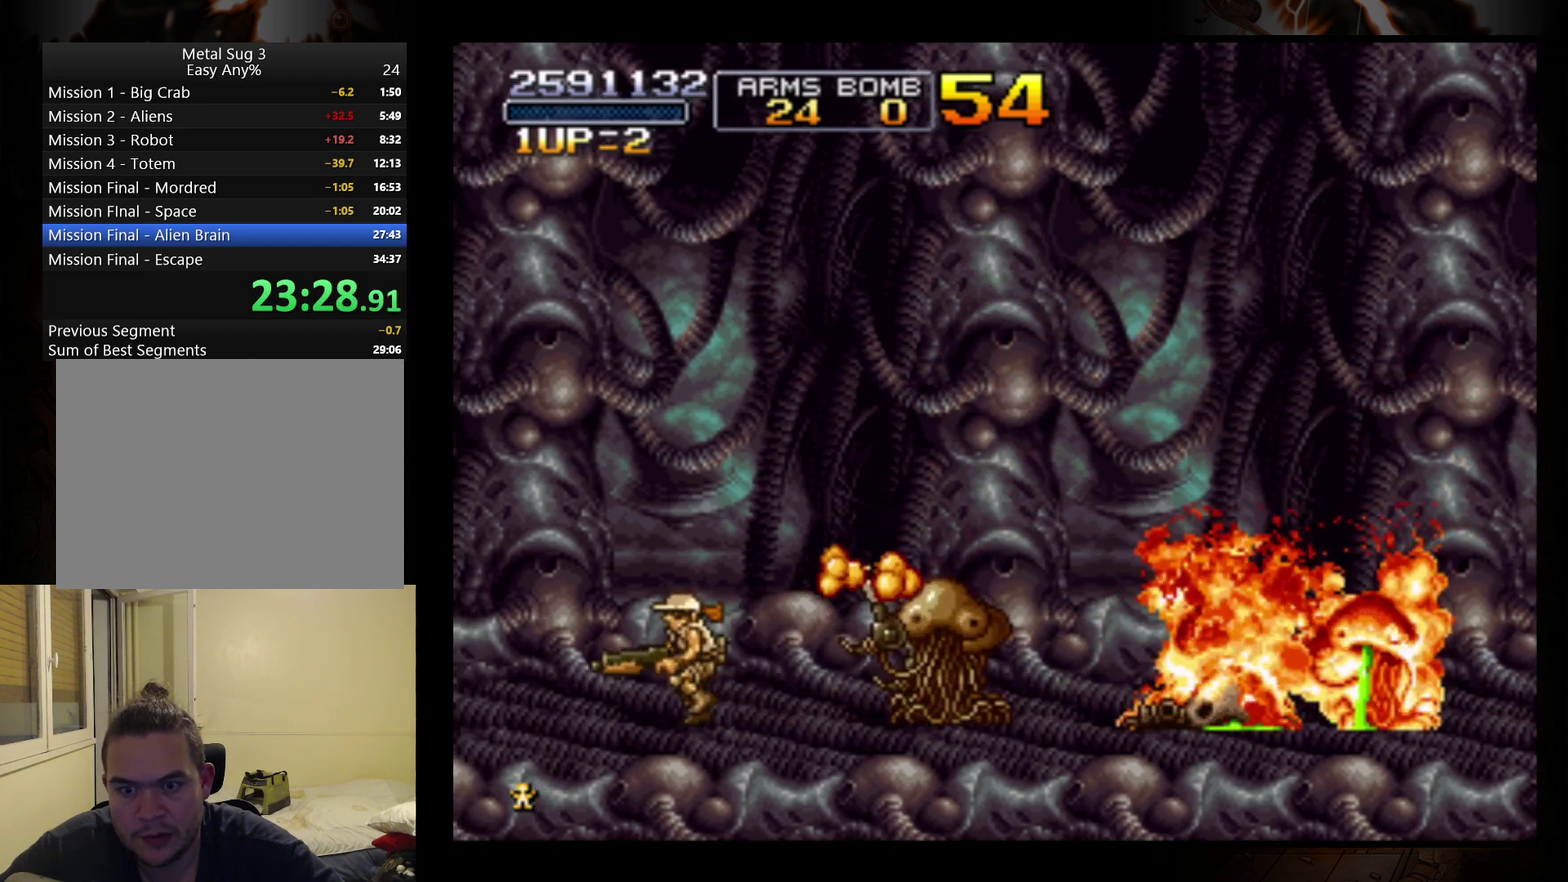
{"buttons": [], "left_stick": "center", "events": [[233, "left_stick", "right"], [333, "B", "down"], [367, "left_stick", "center"], [433, "B", "up"]]}
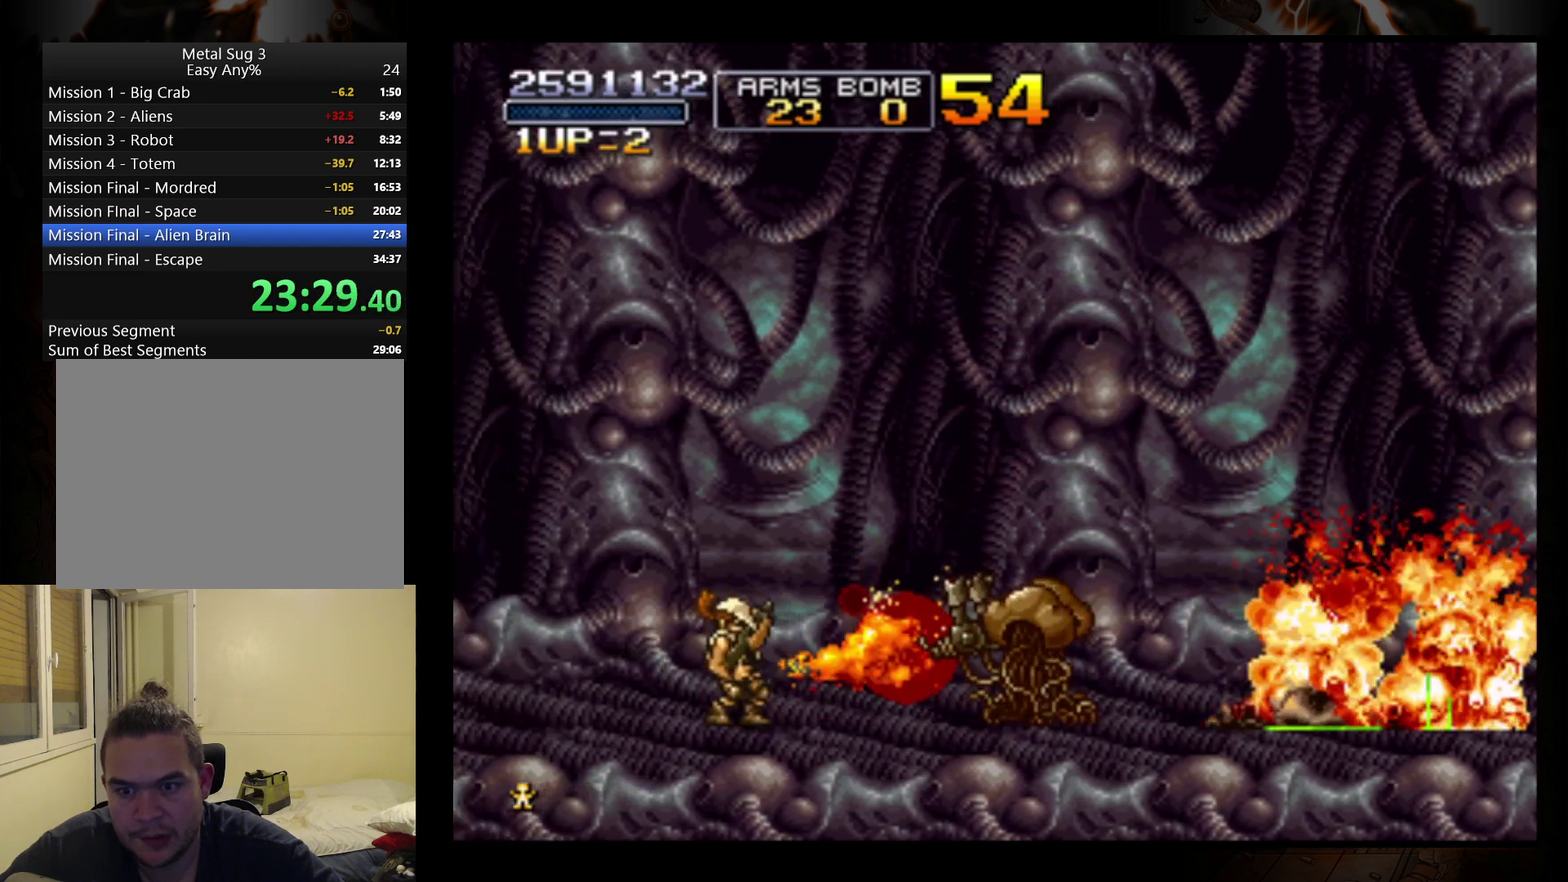
{"buttons": [], "left_stick": "right", "events": [[400, "left_stick", "right"]]}
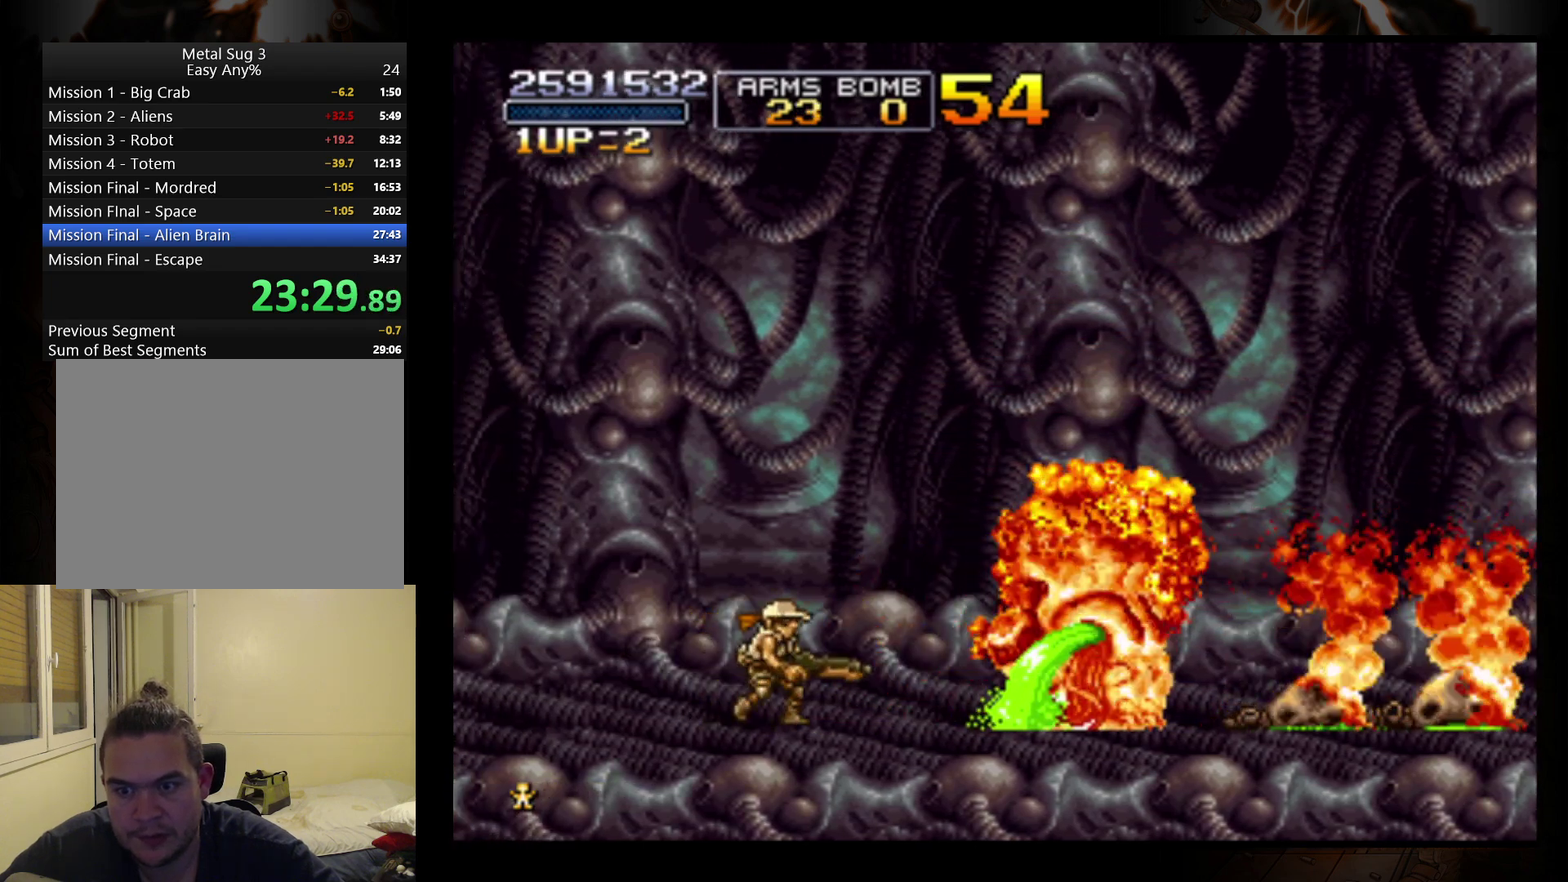
{"buttons": [], "left_stick": "right", "events": []}
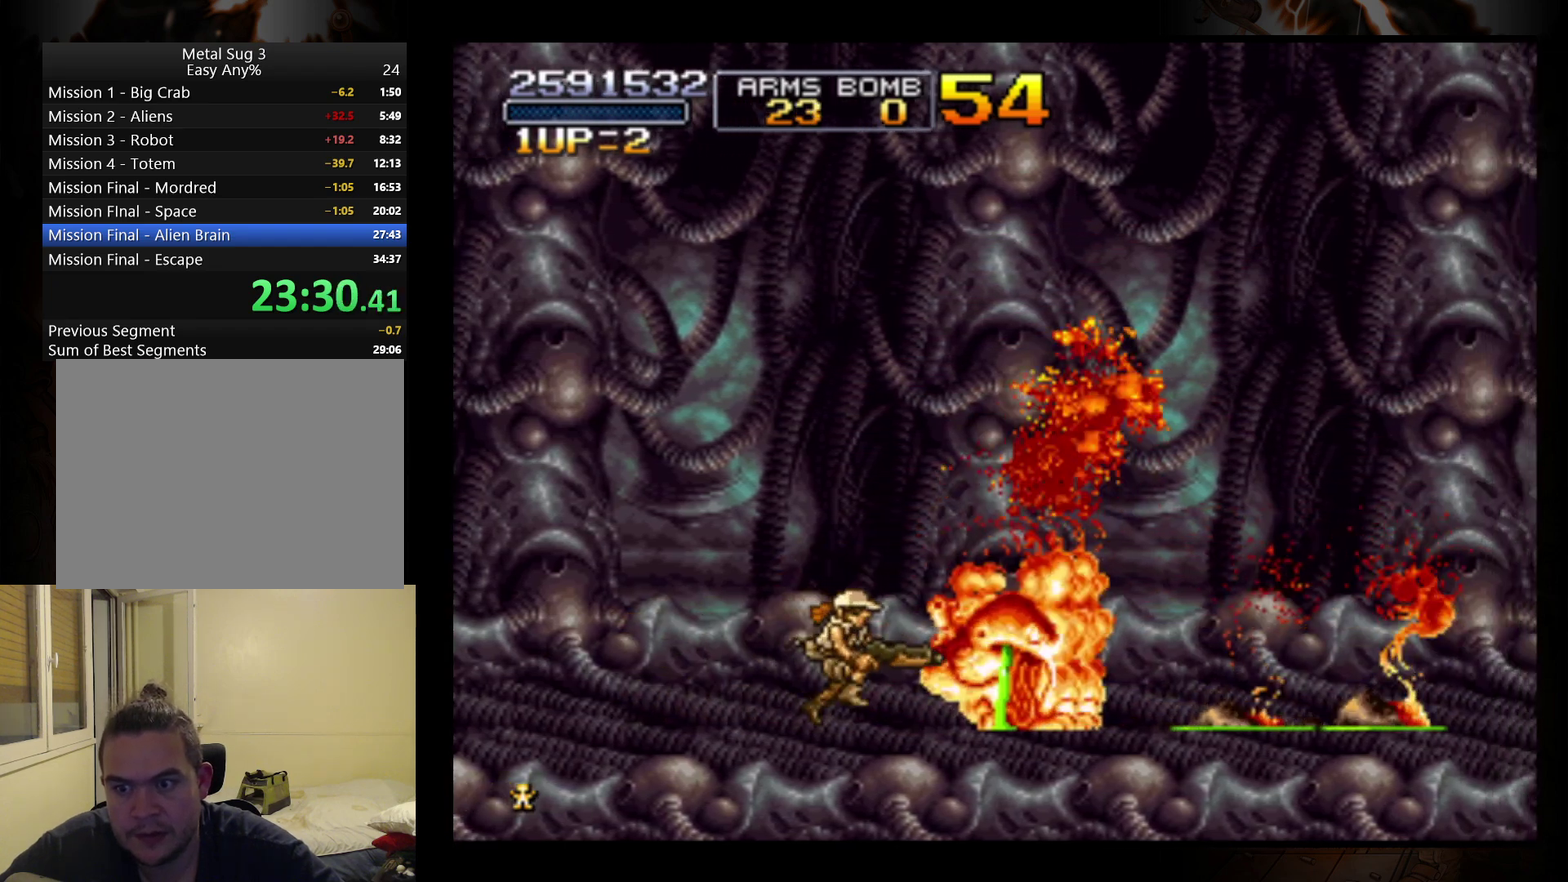
{"buttons": [], "left_stick": "right", "events": []}
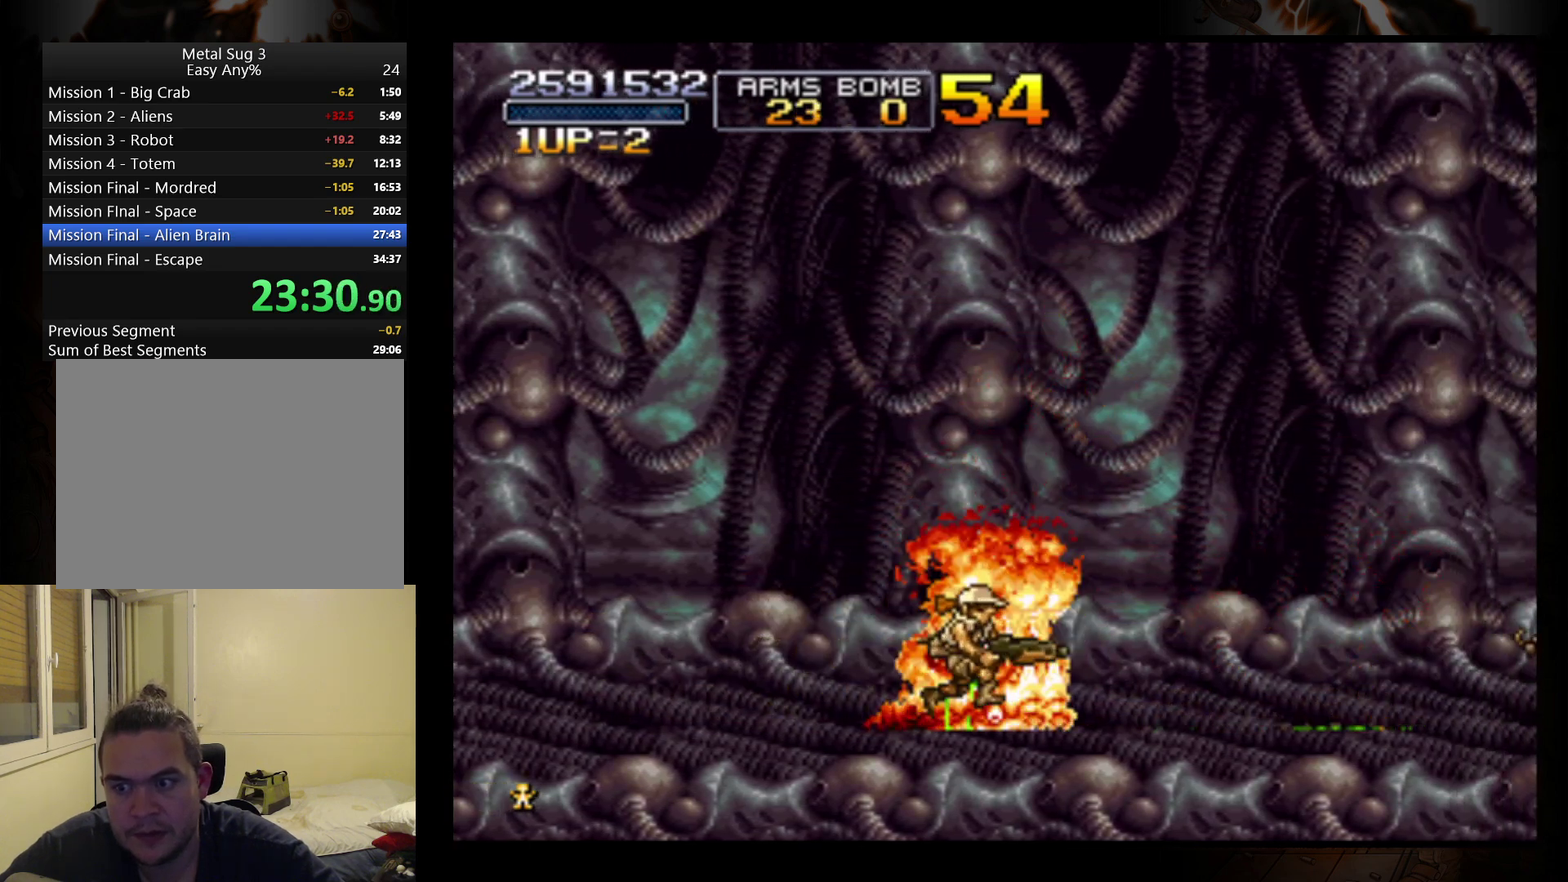
{"buttons": ["B"], "left_stick": "right", "events": [[400, "B", "down"]]}
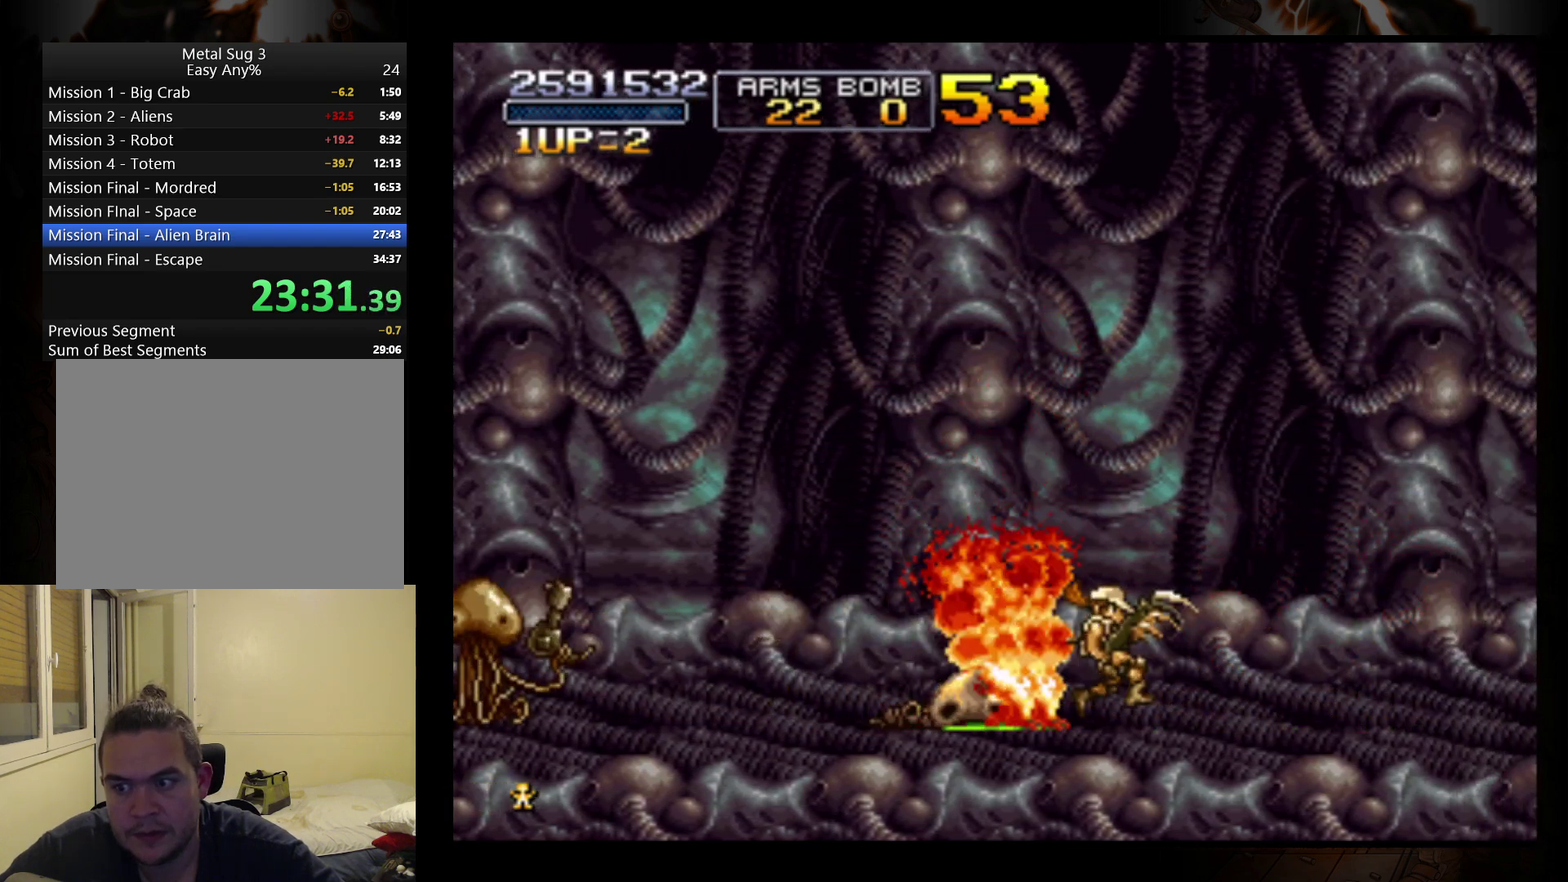
{"buttons": [], "left_stick": "left", "events": [[67, "B", "up"], [300, "left_stick", "center"], [500, "left_stick", "left"]]}
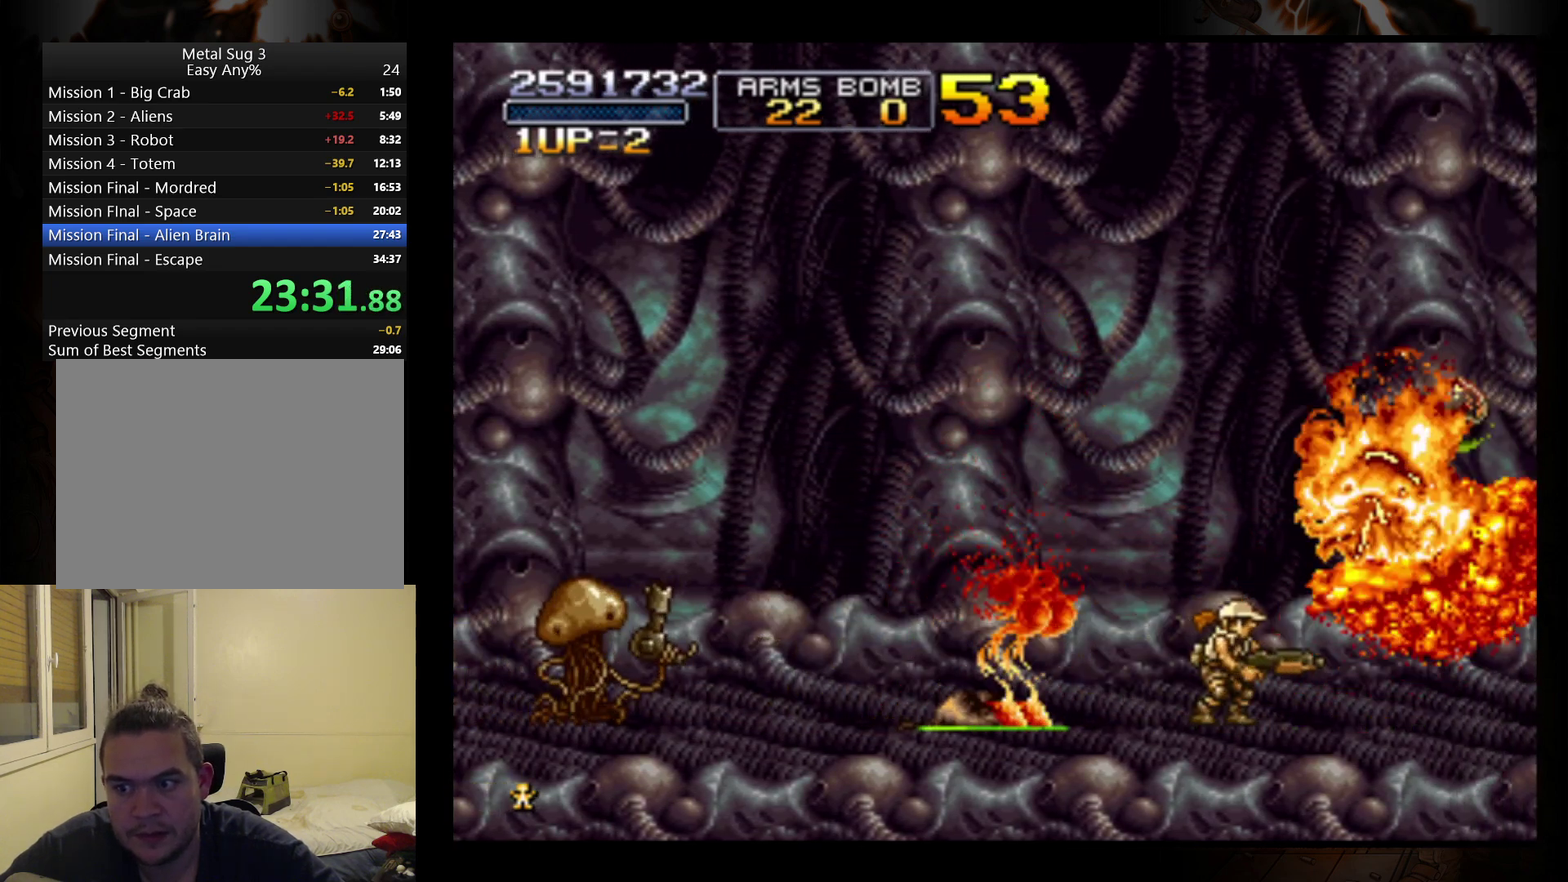
{"buttons": [], "left_stick": "left", "events": []}
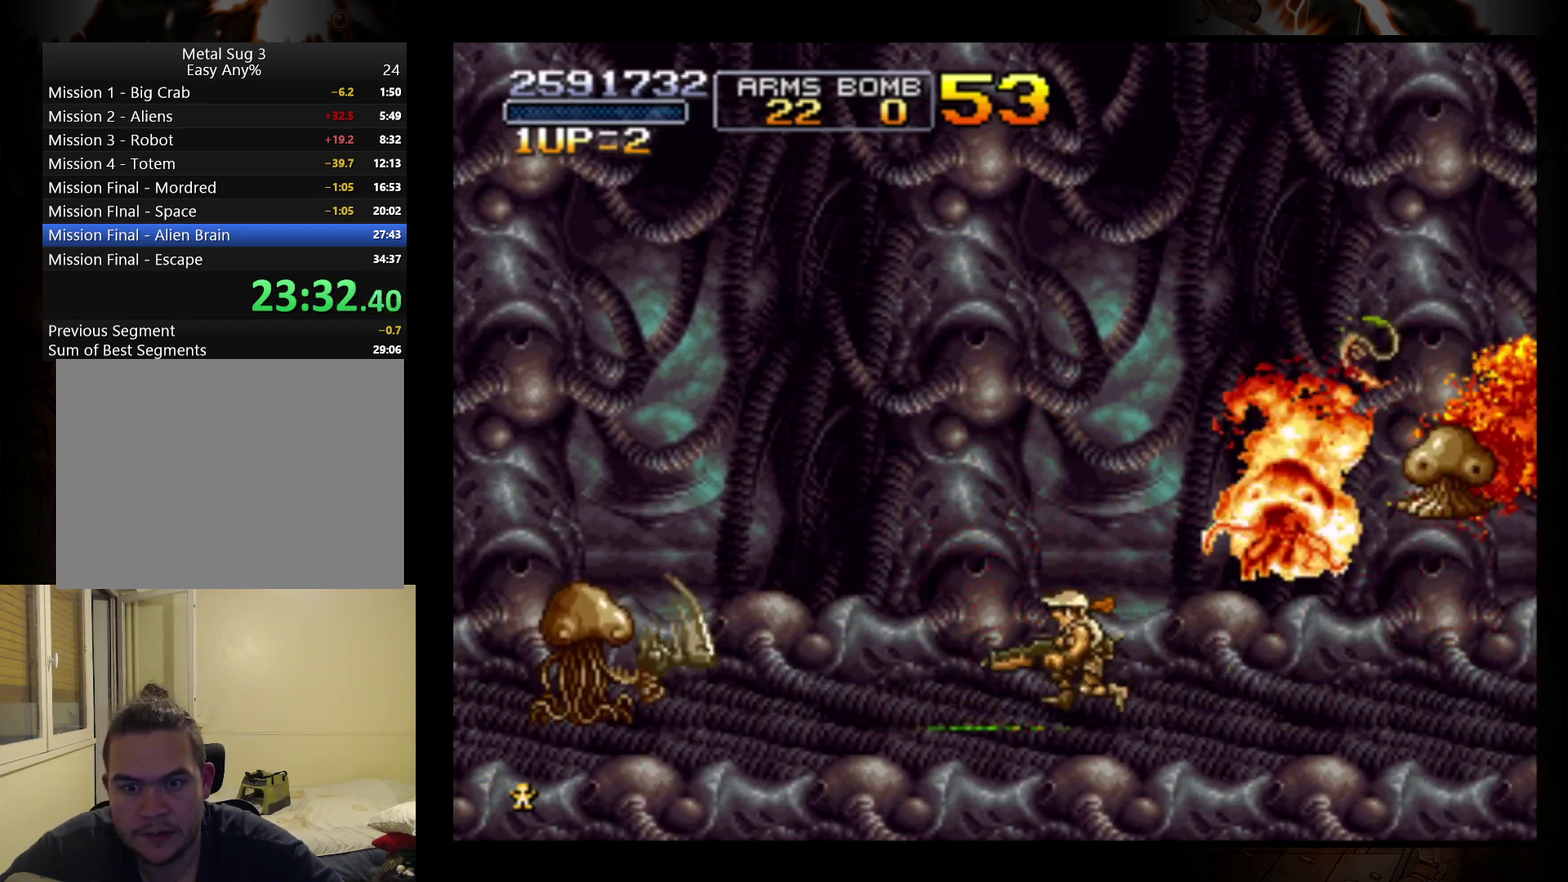
{"buttons": [], "left_stick": "right", "events": [[167, "B", "down"], [267, "B", "up"], [333, "left_stick", "center"], [433, "left_stick", "right"]]}
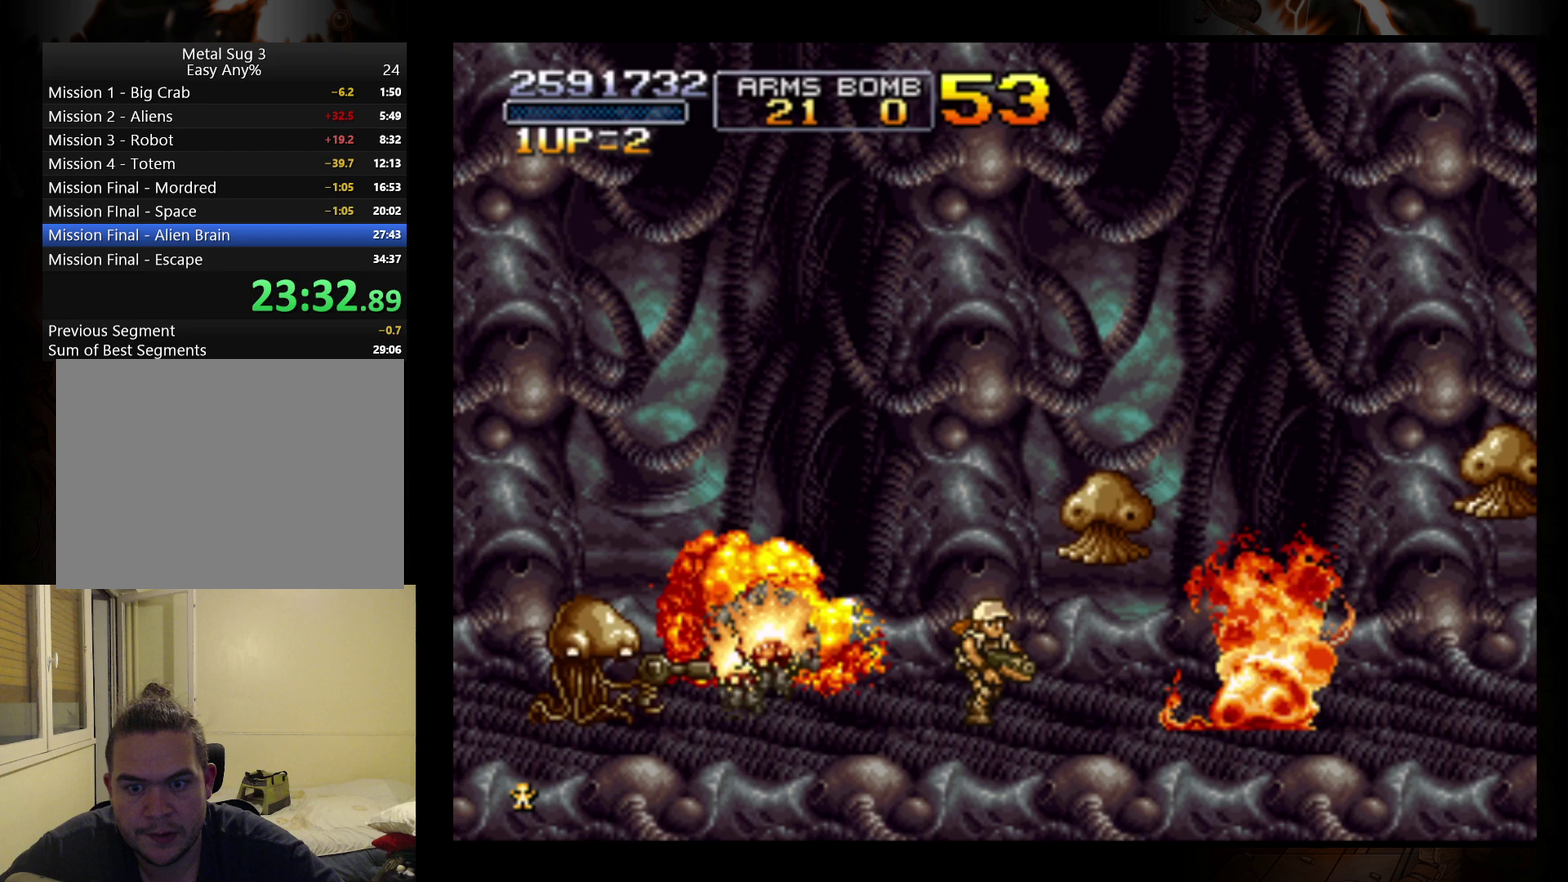
{"buttons": [], "left_stick": "right", "events": []}